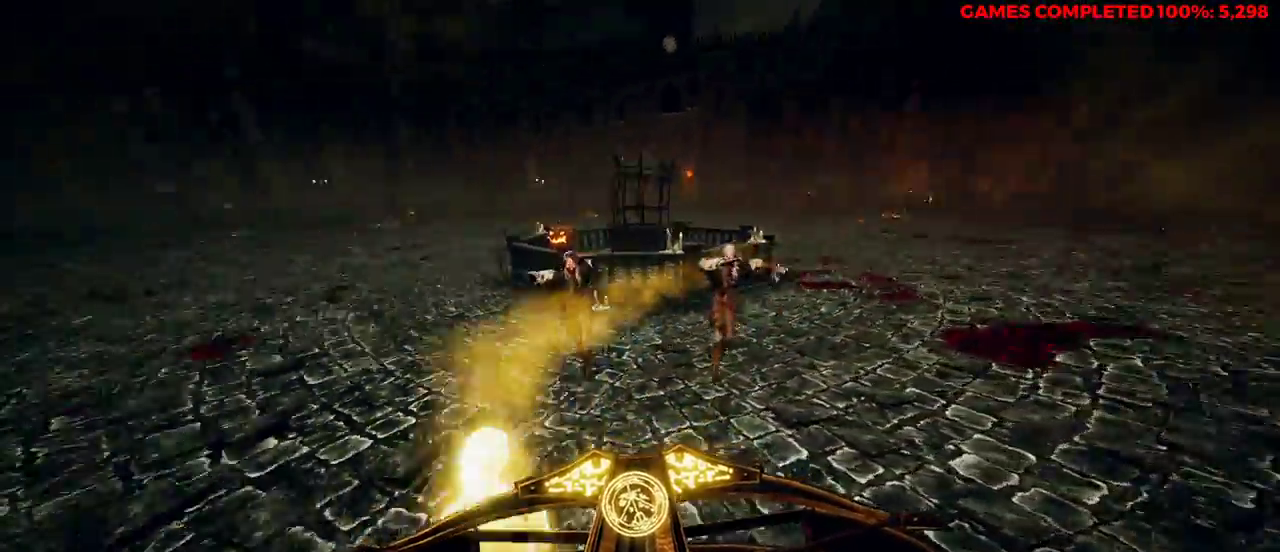
Gameplay with keyboard and mouse; each line is a JSON object with the keys and mouse buttons held at the frame after it. "events" lists presses ("down") and releases ("up") of "1", "2", "3", "4", "5", "a", "alt", "c", "ctrl", "d", "e", "f", "q", "r", "s", "shift", "space", "tab", "v", "w", "x", "z", "mouse_left", "mouse_middle", "mouse_right", "mouse_wheel_up" and "mouse_wheel_down" between this image and that frame as [ms after this image, input, new state], when the widget could be followed in between. "mouse_left", "mouse_middle", "mouse_right", "mouse_wheel_up", "mouse_wheel_down" = the "left", "middle", "right", "wheel_up", "wheel_down" buttons of the "mouse" list. No other keys are recorded. Not read: mouse_move.
{"keys": ["d", "w"], "mouse": ["right"], "events": [[17, "mouse_left", "down"], [167, "mouse_left", "up"], [300, "s", "up"], [433, "w", "down"]]}
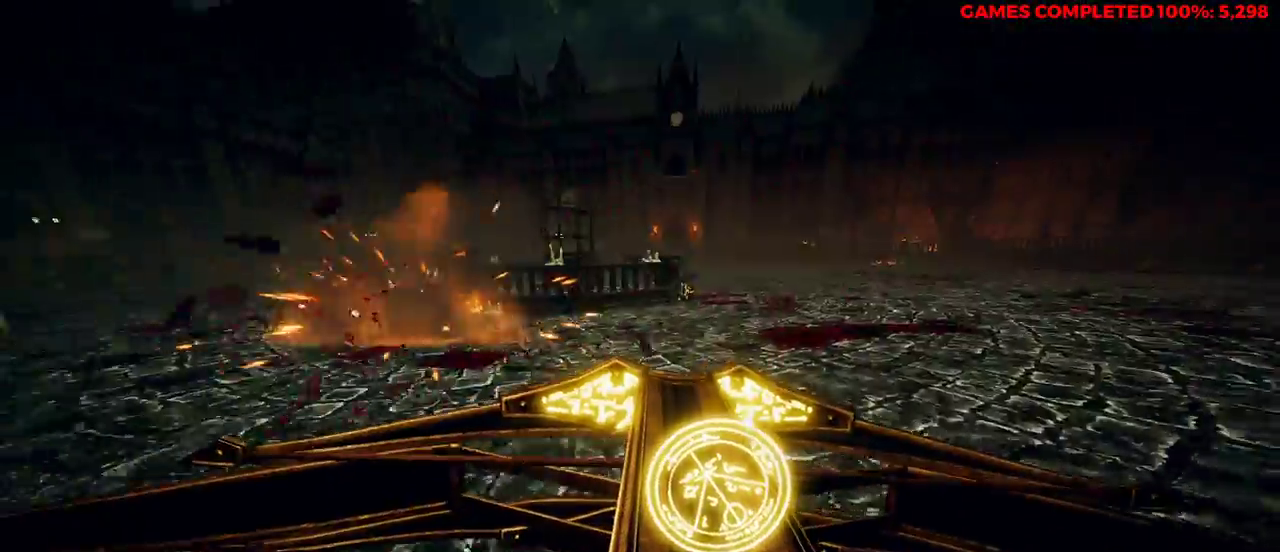
{"keys": ["d"], "mouse": ["right"], "events": [[67, "space", "down"], [250, "space", "up"], [483, "w", "up"]]}
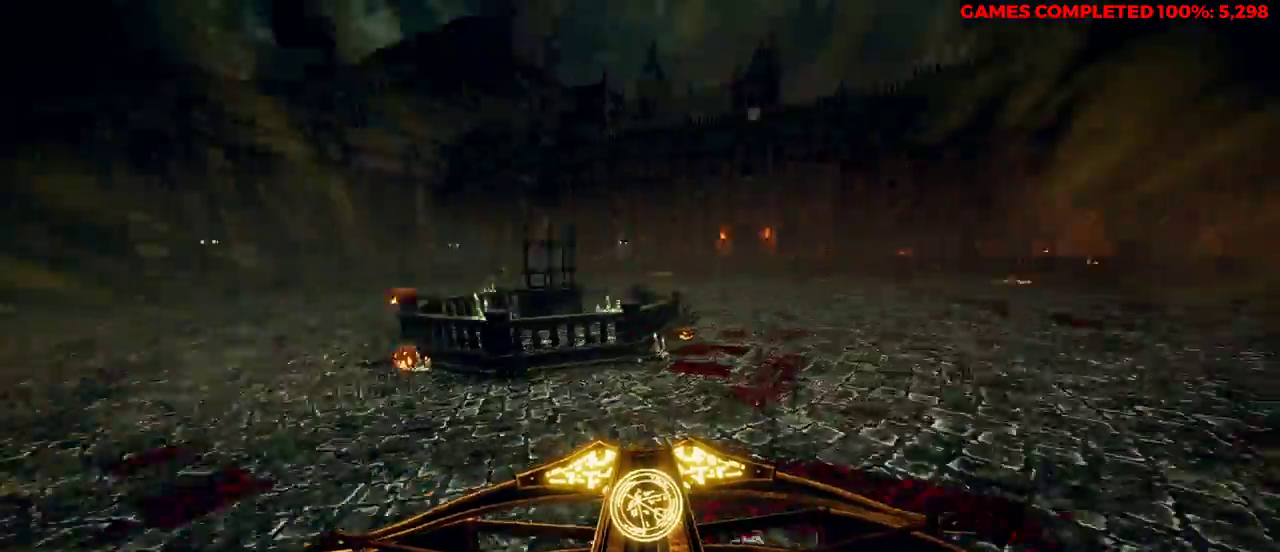
{"keys": ["d", "s", "space"], "mouse": ["right"], "events": [[117, "s", "down"], [400, "space", "down"]]}
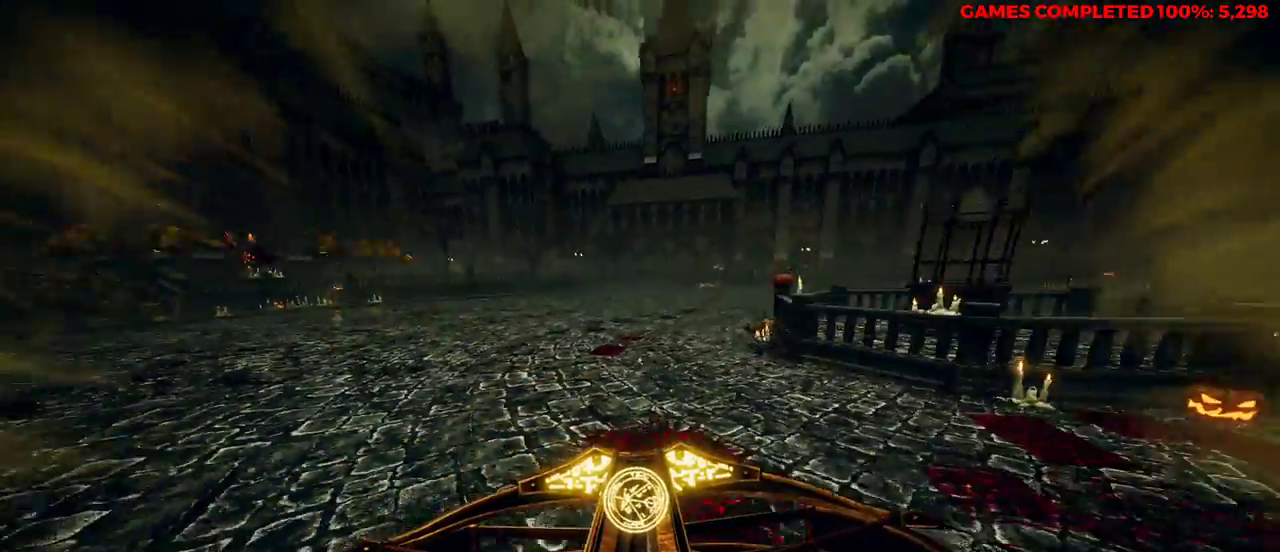
{"keys": ["a", "s"], "mouse": ["left", "right"], "events": [[117, "space", "up"], [150, "d", "up"], [250, "a", "down"], [433, "mouse_left", "down"]]}
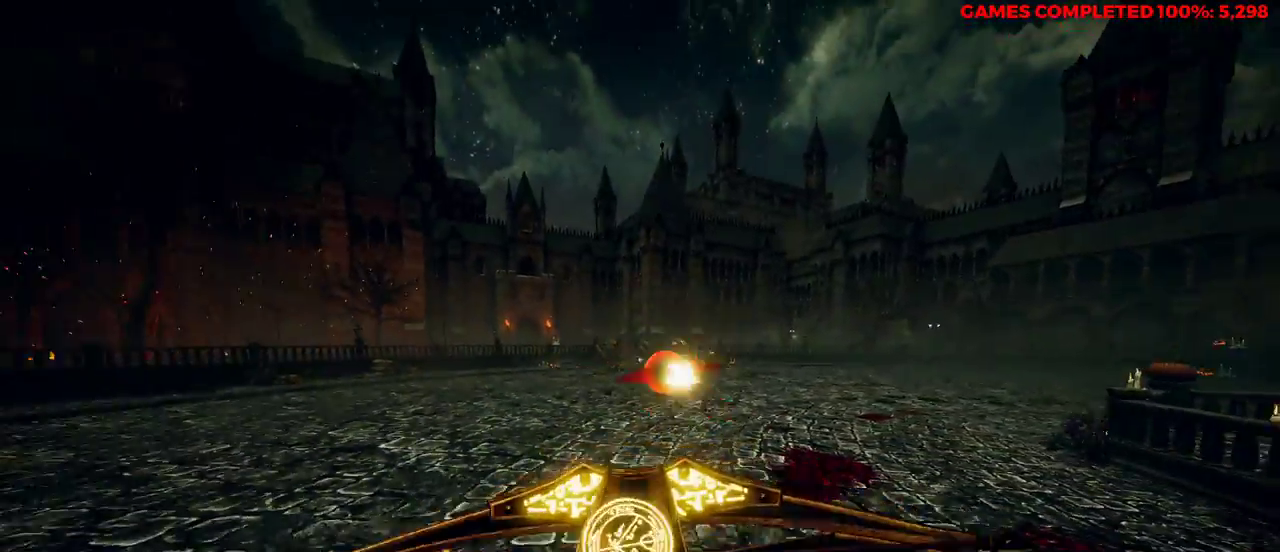
{"keys": ["d"], "mouse": ["right"], "events": [[67, "mouse_left", "up"], [217, "a", "up"], [217, "d", "down"], [267, "s", "up"]]}
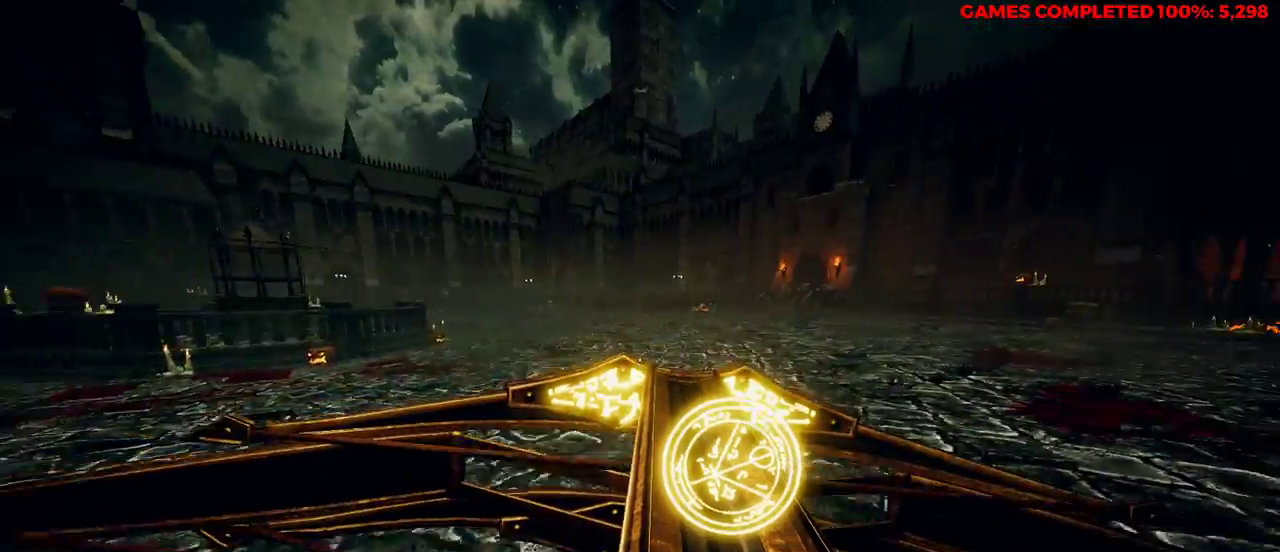
{"keys": ["d", "w"], "mouse": ["right"], "events": [[217, "w", "down"], [267, "space", "down"], [483, "space", "up"]]}
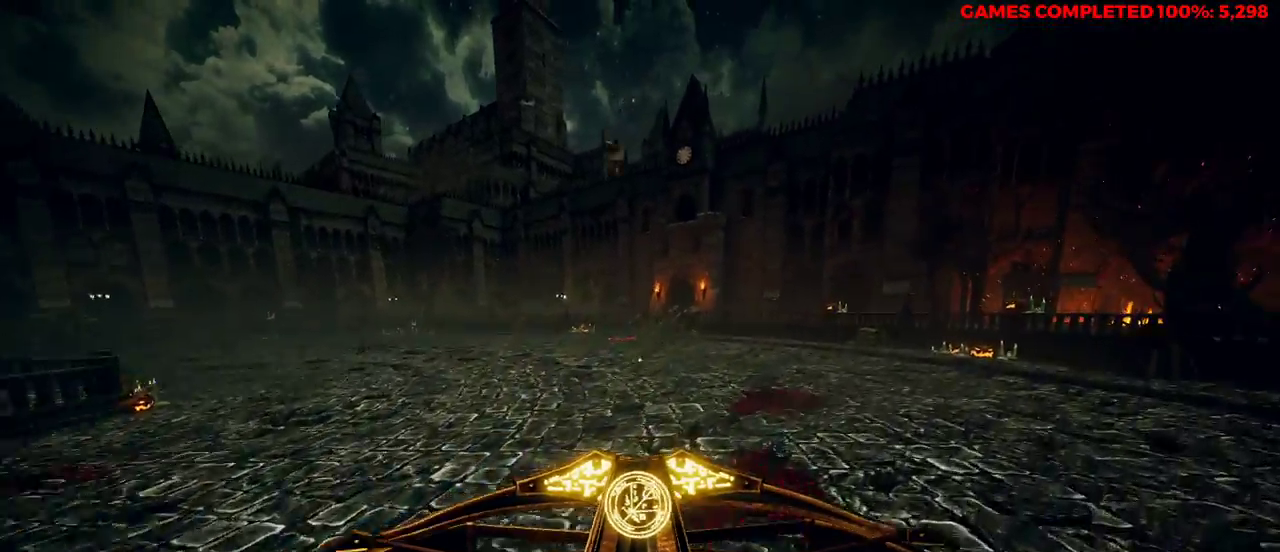
{"keys": ["d", "w"], "mouse": ["right"], "events": []}
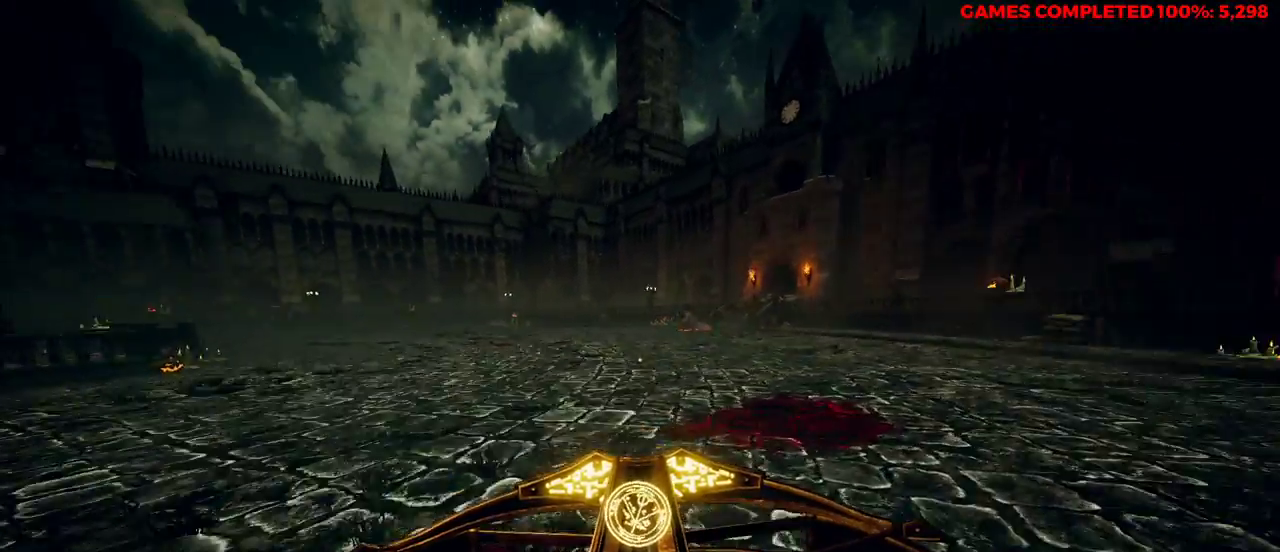
{"keys": ["d", "space", "w"], "mouse": ["left", "right"], "events": [[267, "d", "up"], [400, "space", "down"], [500, "d", "down"], [500, "mouse_left", "down"]]}
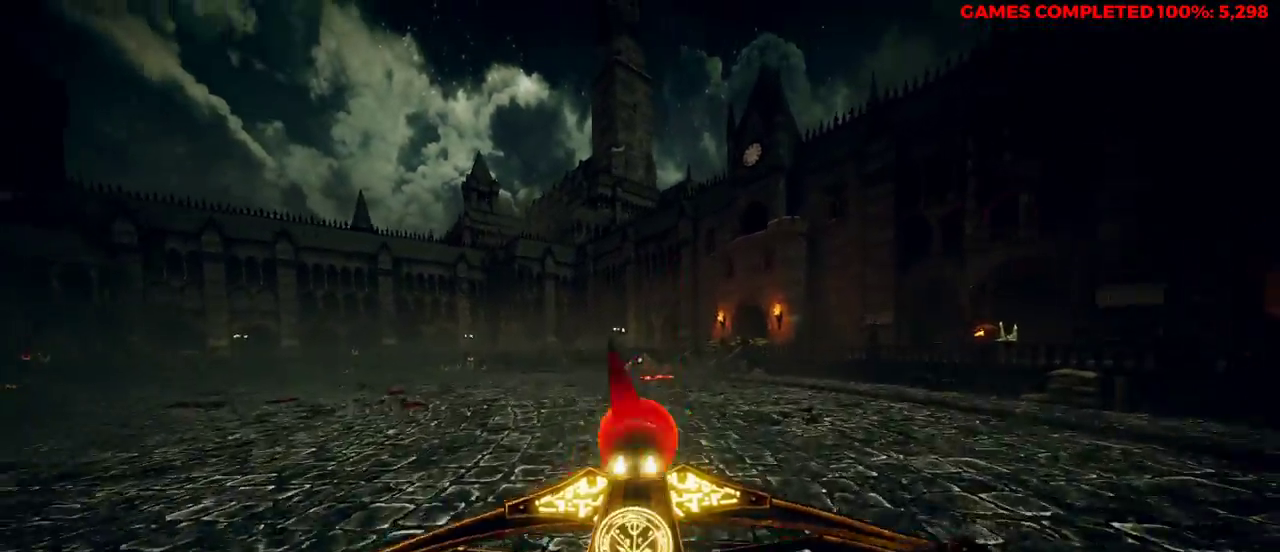
{"keys": ["d", "s"], "mouse": ["left", "right"], "events": [[33, "space", "up"], [83, "mouse_left", "up"], [83, "w", "up"], [300, "s", "down"], [433, "mouse_left", "down"]]}
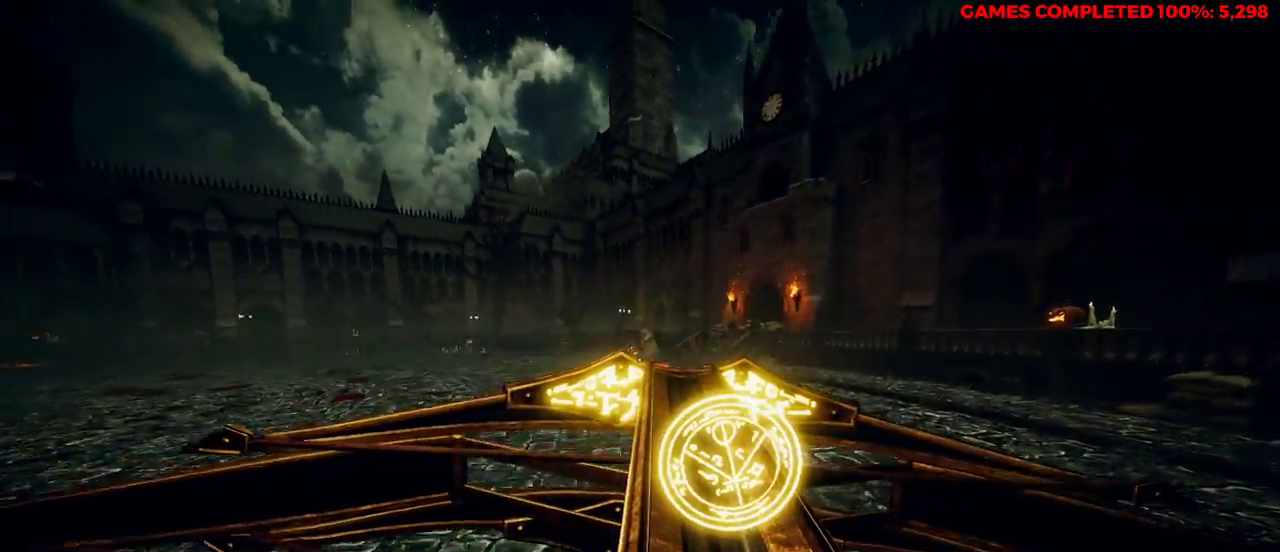
{"keys": ["d"], "mouse": ["left", "right"], "events": [[83, "mouse_left", "up"], [267, "mouse_left", "down"], [300, "s", "up"], [350, "mouse_left", "up"], [450, "mouse_left", "down"]]}
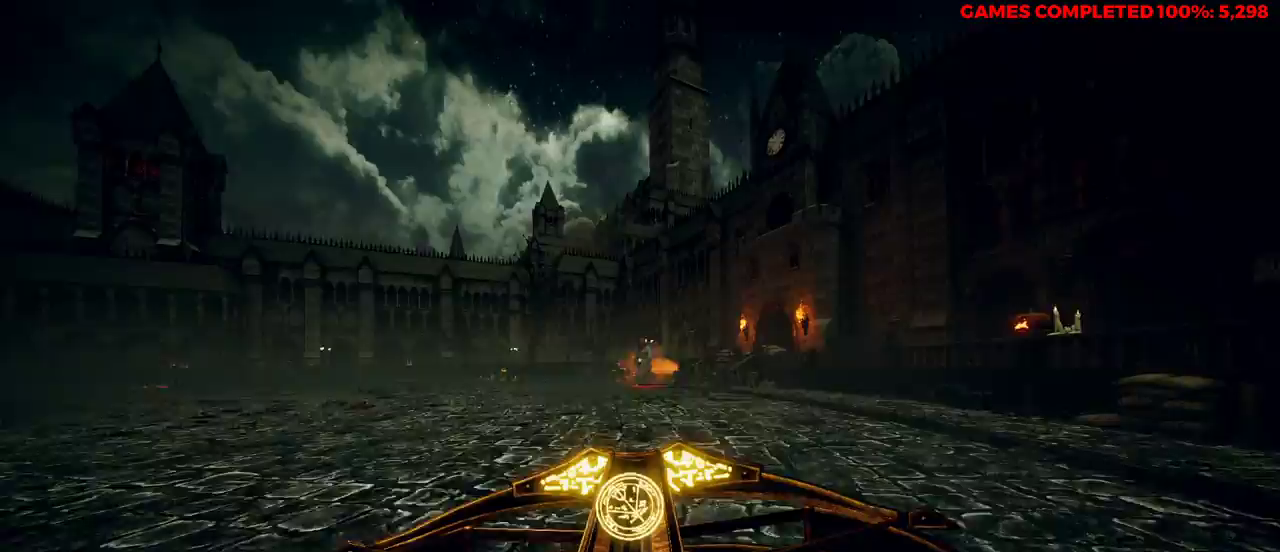
{"keys": ["a"], "mouse": ["right"], "events": [[83, "mouse_left", "up"], [183, "mouse_left", "down"], [267, "mouse_left", "up"], [317, "mouse_left", "down"], [417, "a", "down"], [467, "d", "up"], [467, "mouse_left", "up"]]}
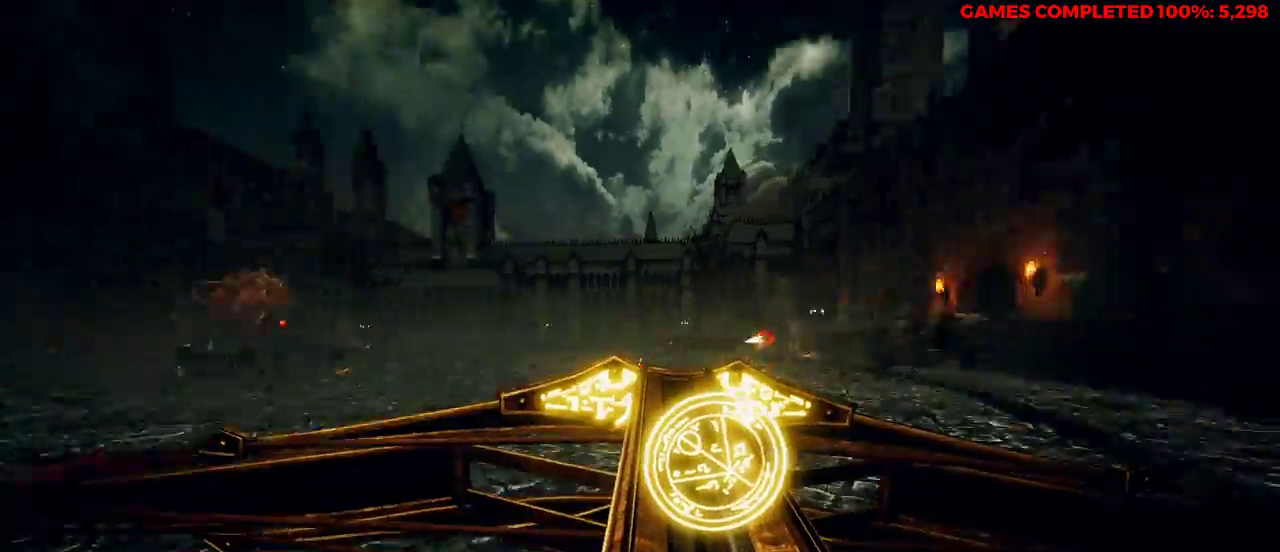
{"keys": ["a", "w"], "mouse": ["right"], "events": [[267, "w", "down"]]}
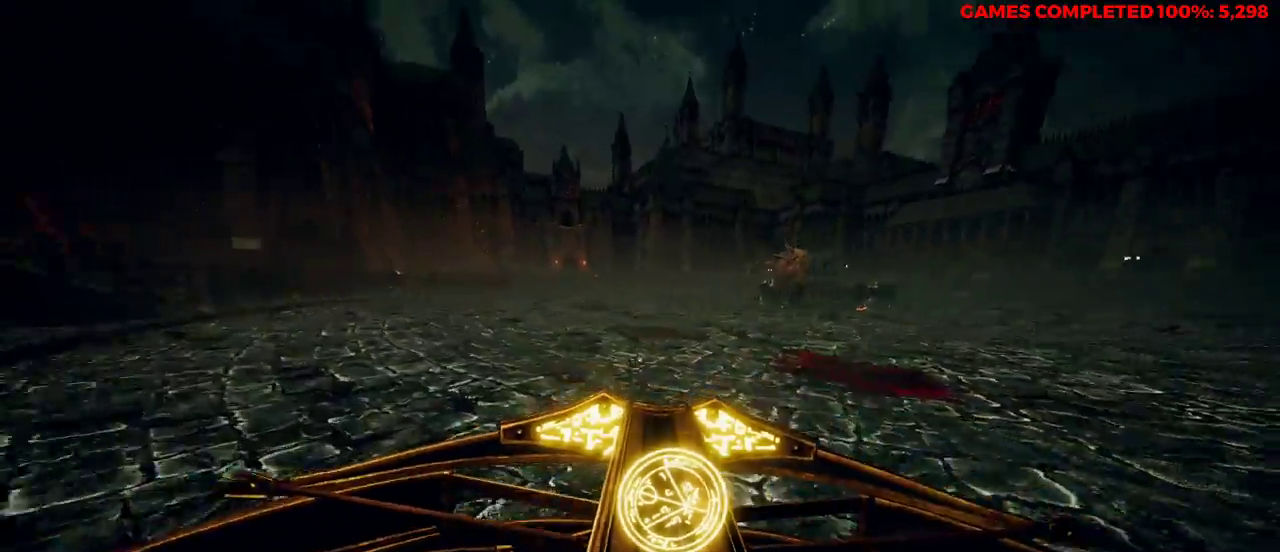
{"keys": ["a"], "mouse": ["right"], "events": [[50, "w", "up"], [233, "s", "down"], [417, "s", "up"]]}
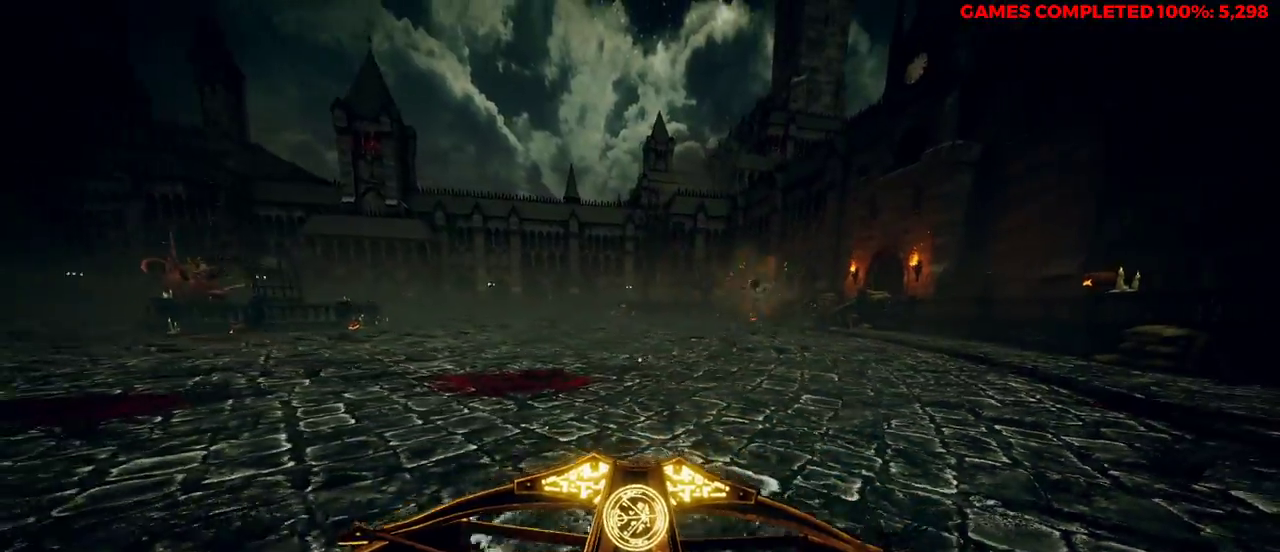
{"keys": ["w"], "mouse": ["right"], "events": [[267, "w", "down"], [333, "a", "up"]]}
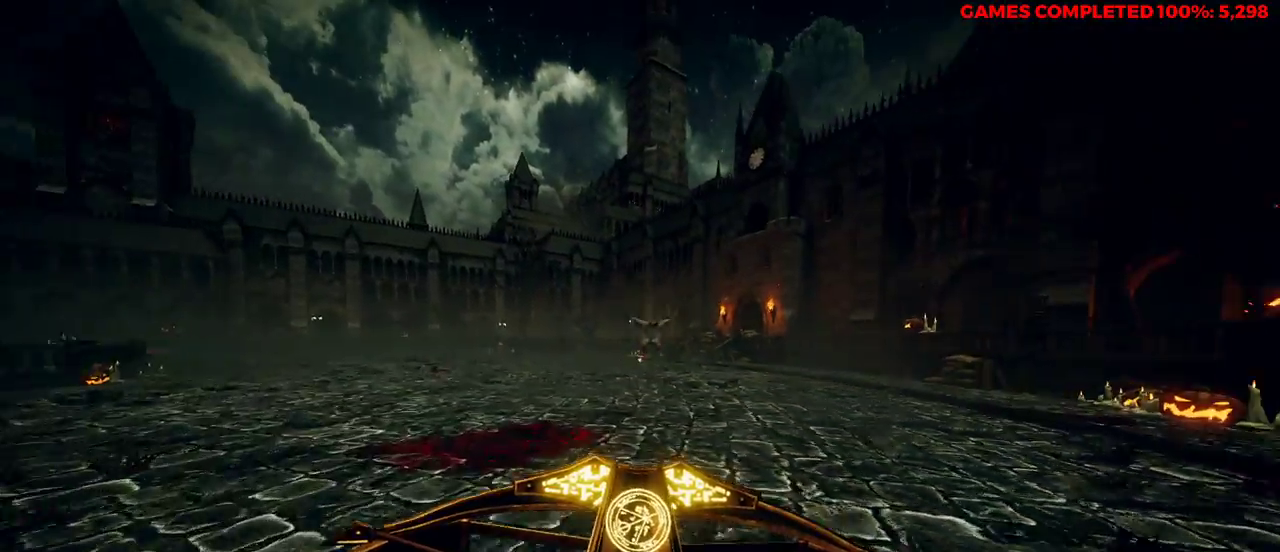
{"keys": ["space", "w"], "mouse": ["right"], "events": [[467, "space", "down"]]}
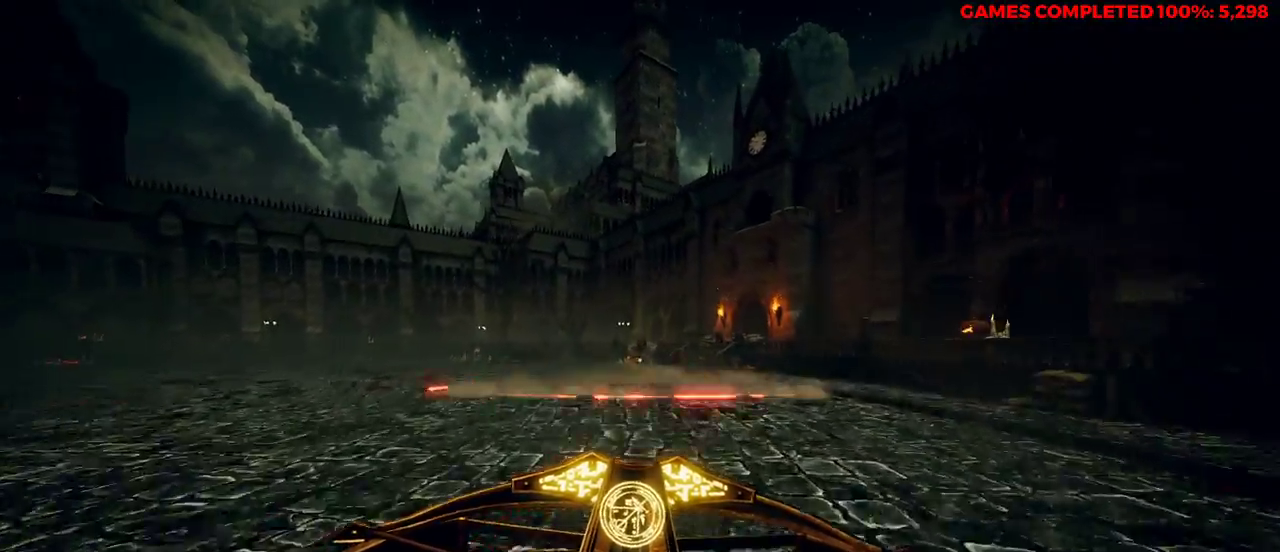
{"keys": ["w"], "mouse": ["right"], "events": [[50, "space", "up"], [150, "mouse_left", "down"], [233, "mouse_left", "up"]]}
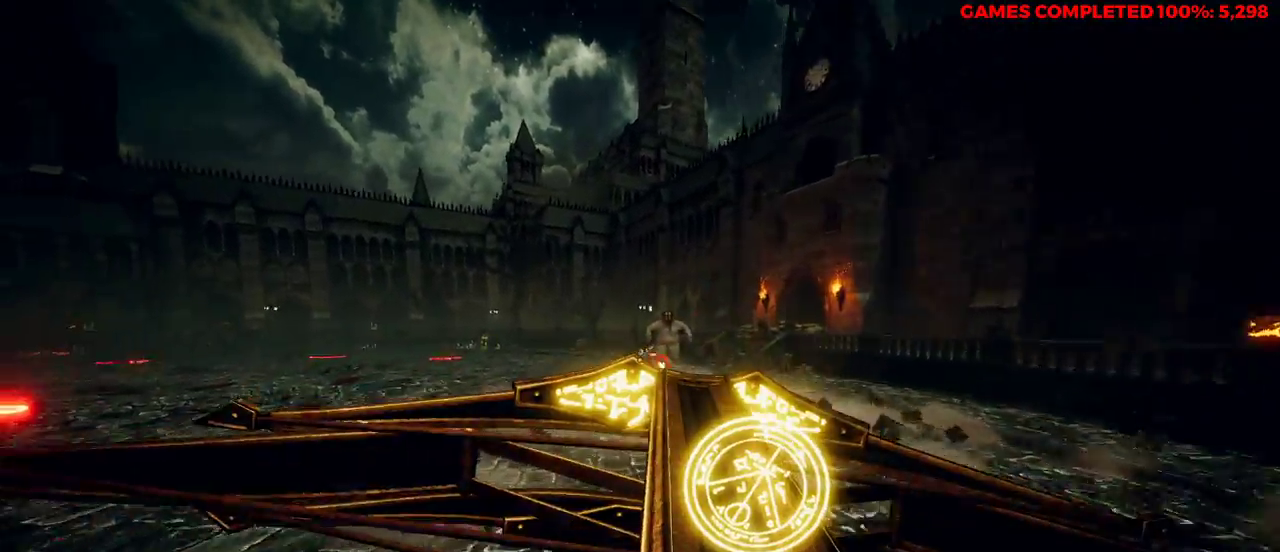
{"keys": ["d", "space", "w"], "mouse": ["right"], "events": [[67, "d", "down"], [383, "space", "down"]]}
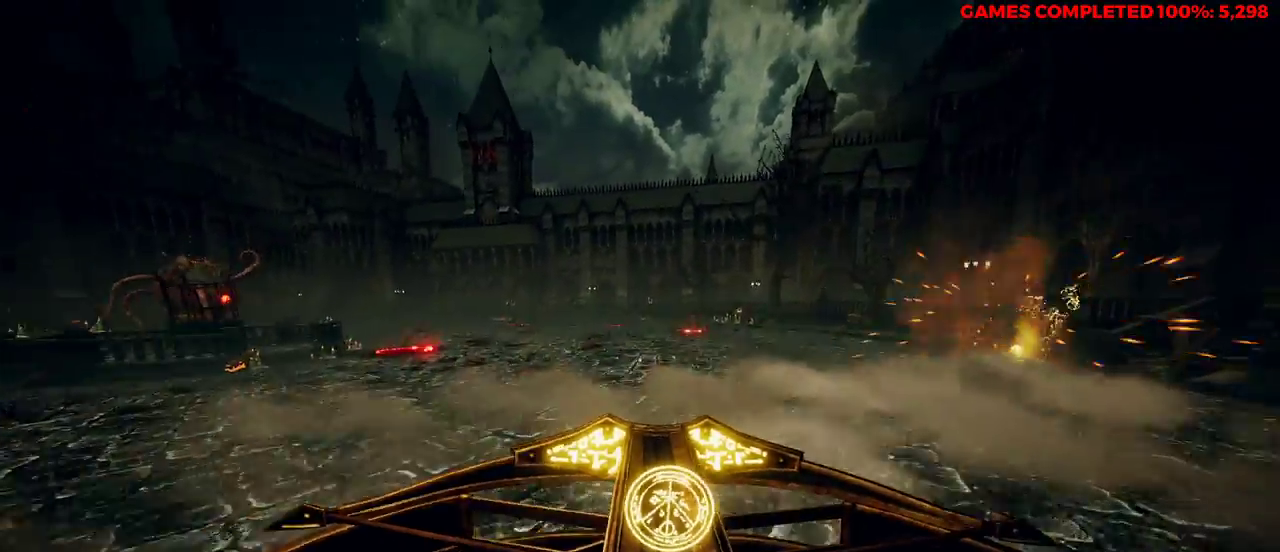
{"keys": ["d", "w"], "mouse": ["right"], "events": [[67, "space", "up"], [150, "w", "up"], [283, "w", "down"]]}
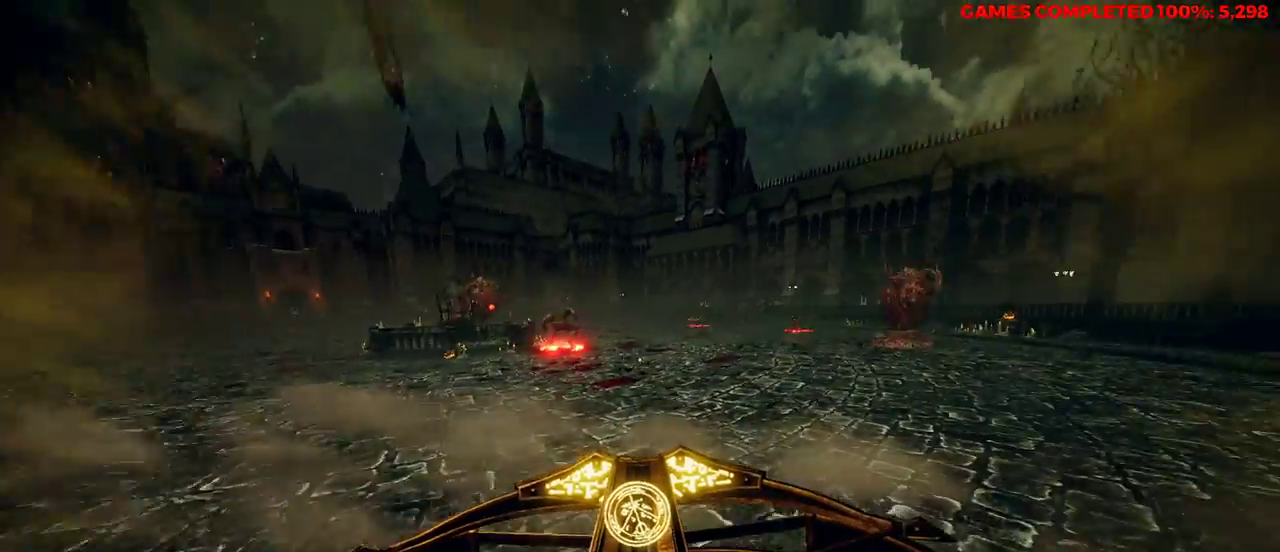
{"keys": ["d", "w"], "mouse": ["right"], "events": [[283, "space", "down"], [433, "space", "up"]]}
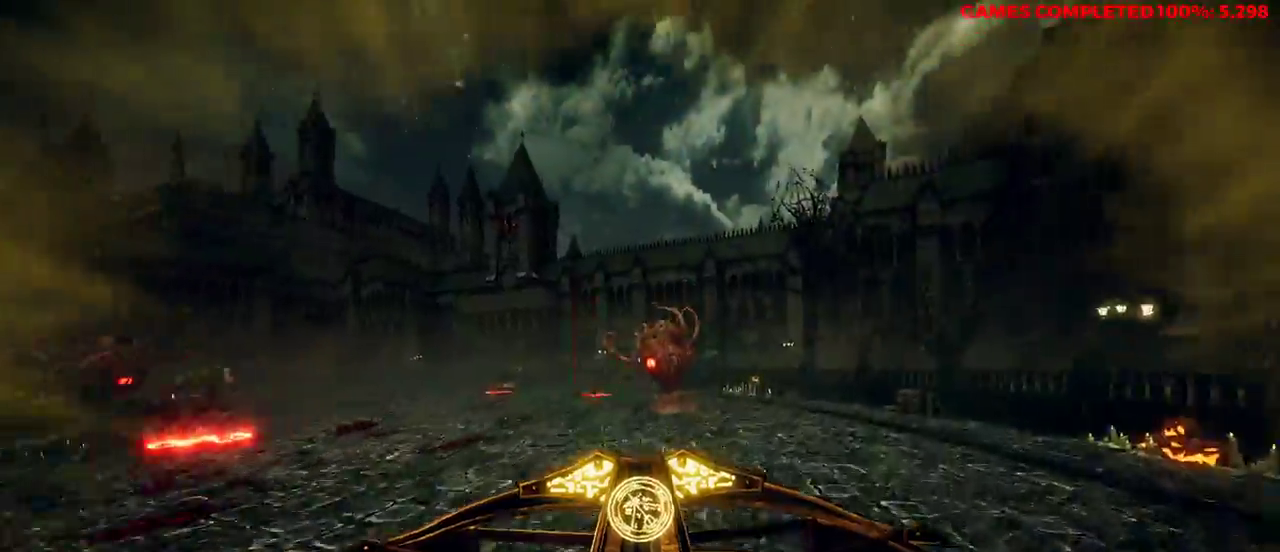
{"keys": ["d", "shift", "w"], "mouse": ["right"], "events": [[17, "mouse_left", "down"], [150, "mouse_left", "up"], [383, "shift", "down"]]}
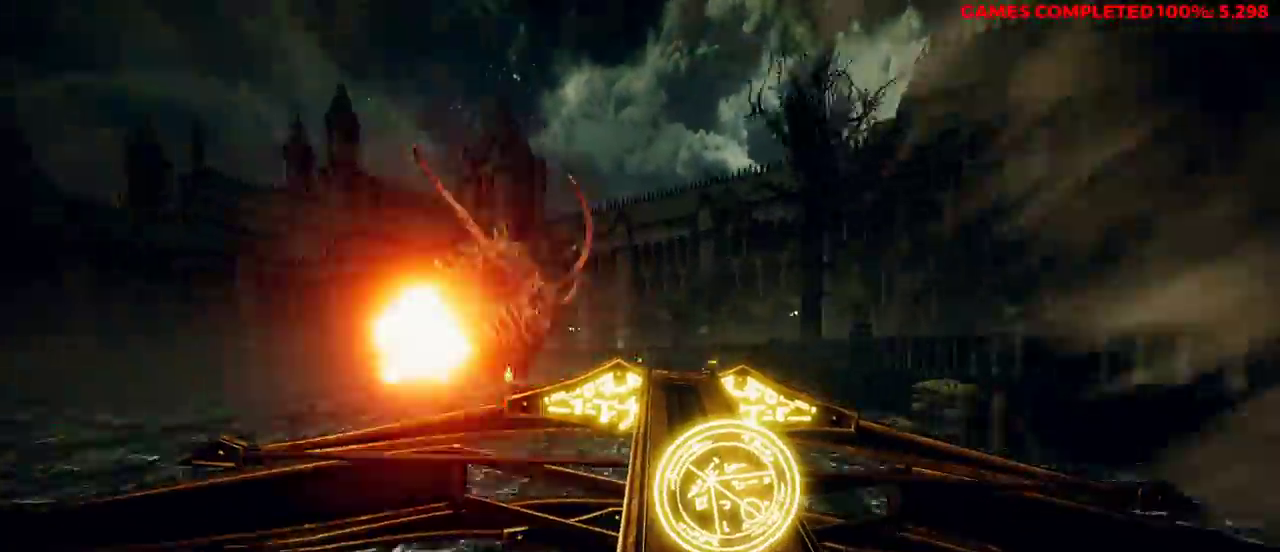
{"keys": ["d", "w"], "mouse": ["right"], "events": [[17, "shift", "up"], [250, "space", "down"], [433, "space", "up"]]}
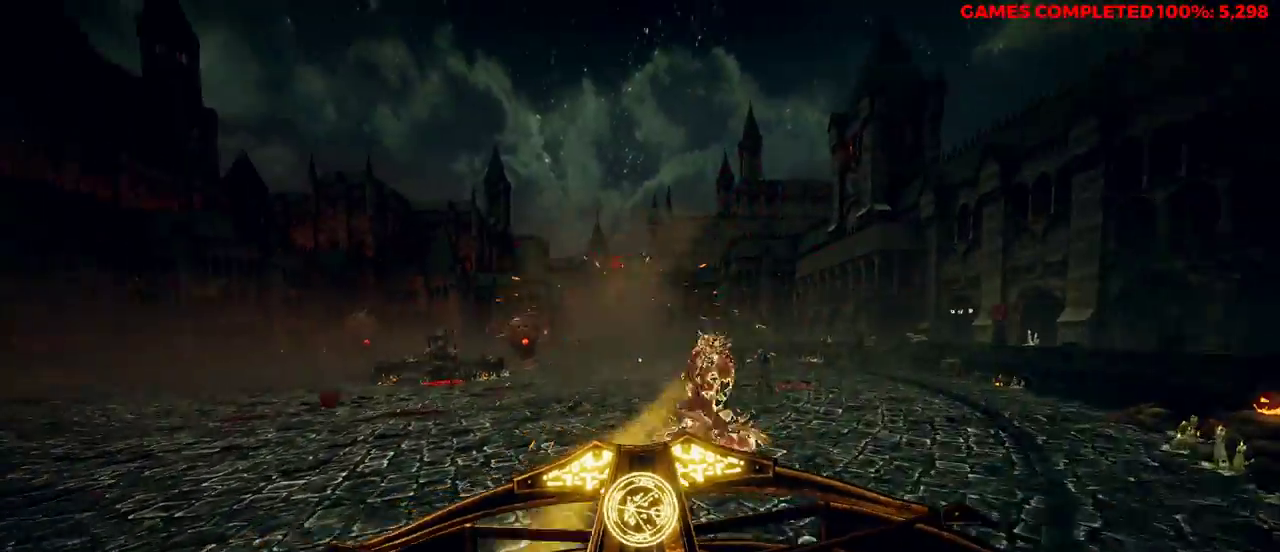
{"keys": ["d", "w"], "mouse": ["right"], "events": [[17, "w", "up"], [300, "w", "down"]]}
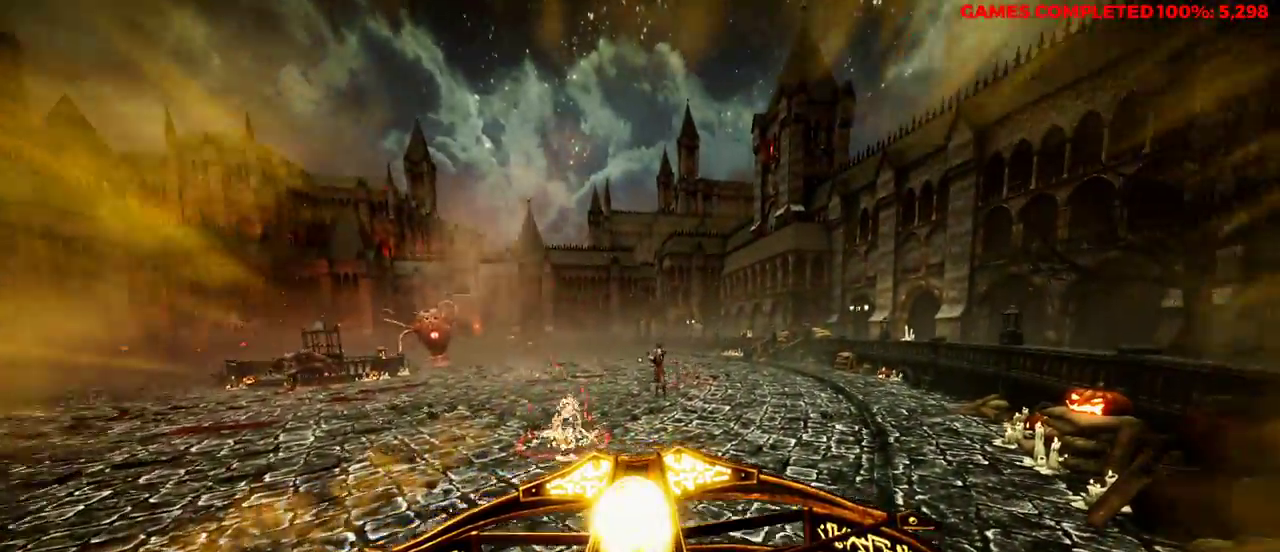
{"keys": ["d", "w"], "mouse": ["right"], "events": [[67, "mouse_left", "down"], [167, "mouse_left", "up"], [250, "mouse_left", "down"], [367, "mouse_left", "up"]]}
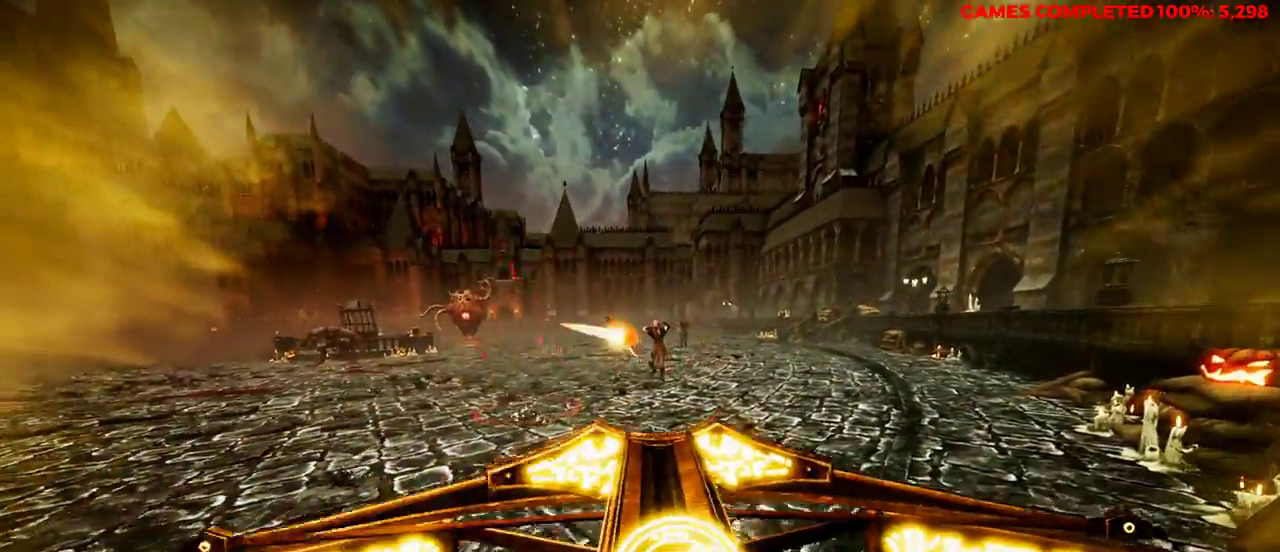
{"keys": ["d", "space", "w"], "mouse": ["right"], "events": [[383, "space", "down"]]}
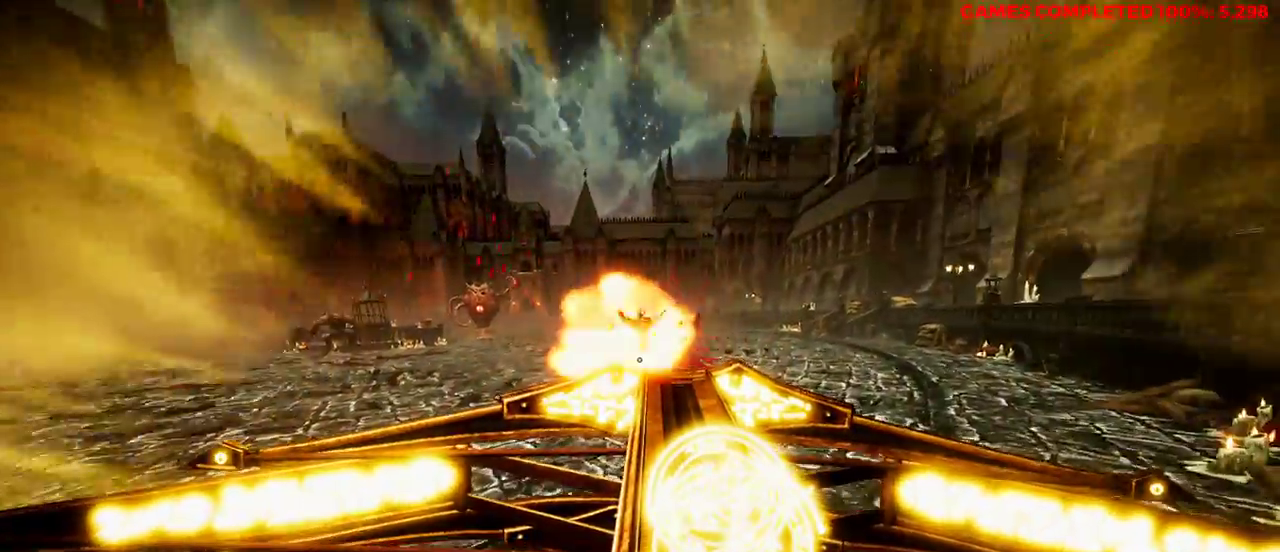
{"keys": ["d", "w"], "mouse": ["right"], "events": [[67, "space", "up"]]}
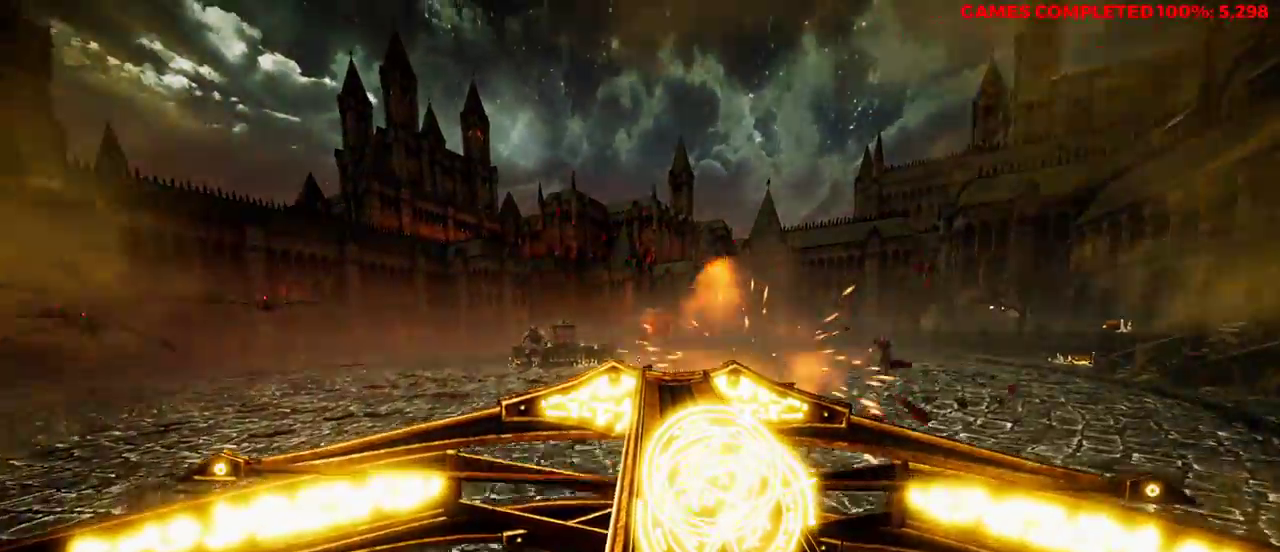
{"keys": ["d"], "mouse": ["left", "right"], "events": [[250, "mouse_left", "down"], [350, "mouse_left", "up"], [350, "w", "up"], [433, "mouse_left", "down"]]}
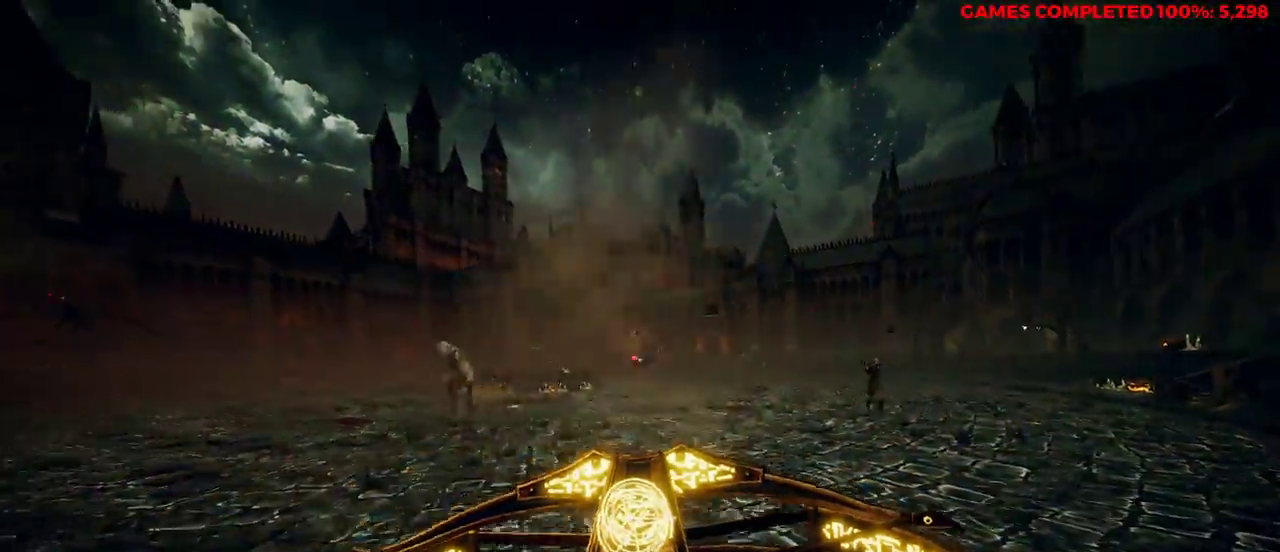
{"keys": ["d", "w"], "mouse": ["right"], "events": [[33, "mouse_left", "up"], [33, "w", "down"], [67, "mouse_left", "down"], [167, "mouse_left", "up"], [350, "space", "down"], [483, "space", "up"]]}
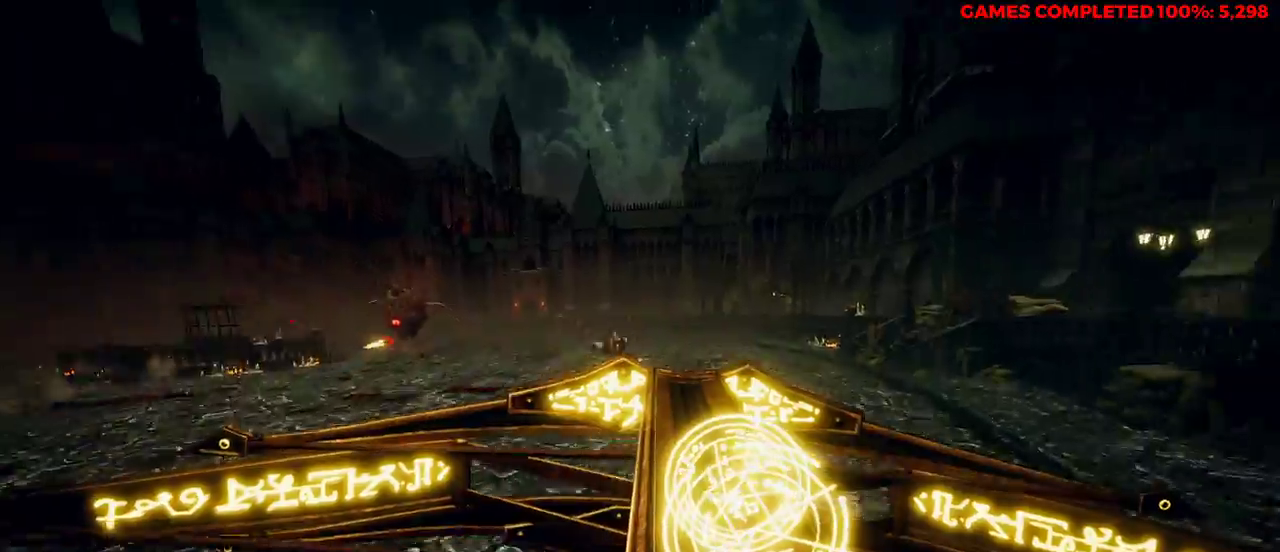
{"keys": ["w"], "mouse": ["right"], "events": [[83, "shift", "down"], [250, "shift", "up"], [483, "d", "up"]]}
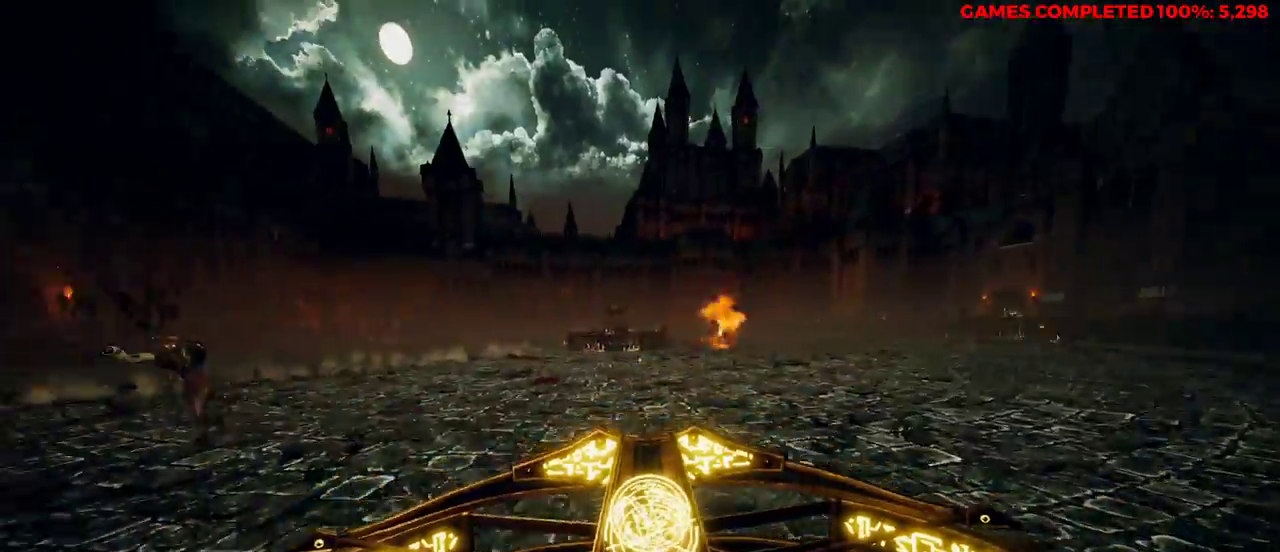
{"keys": ["d", "w"], "mouse": ["right"], "events": [[117, "d", "down"], [167, "space", "down"], [350, "space", "up"]]}